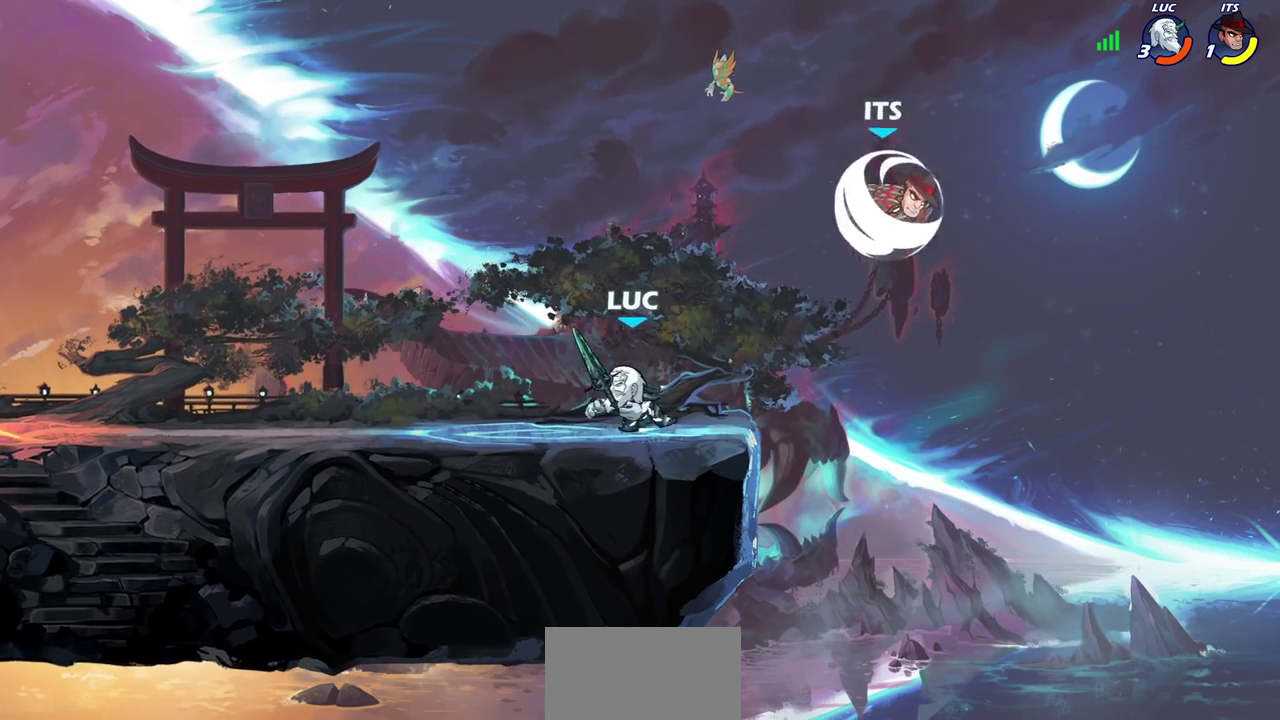
Gameplay with a controller (PlayStation layout); each line is a JSON object with the inputs held at the frame after it (dt_ms = milliseconds from this image to that frame). "events" lists button and stick changes between this image and that frame as [ms after this image, input, new state], when the widget could be followed in between. Not read: L2 R2.
{"dt_ms": 300, "buttons": [], "left_stick": "right", "right_stick": "center", "events": [[283, "left_stick", "right"]]}
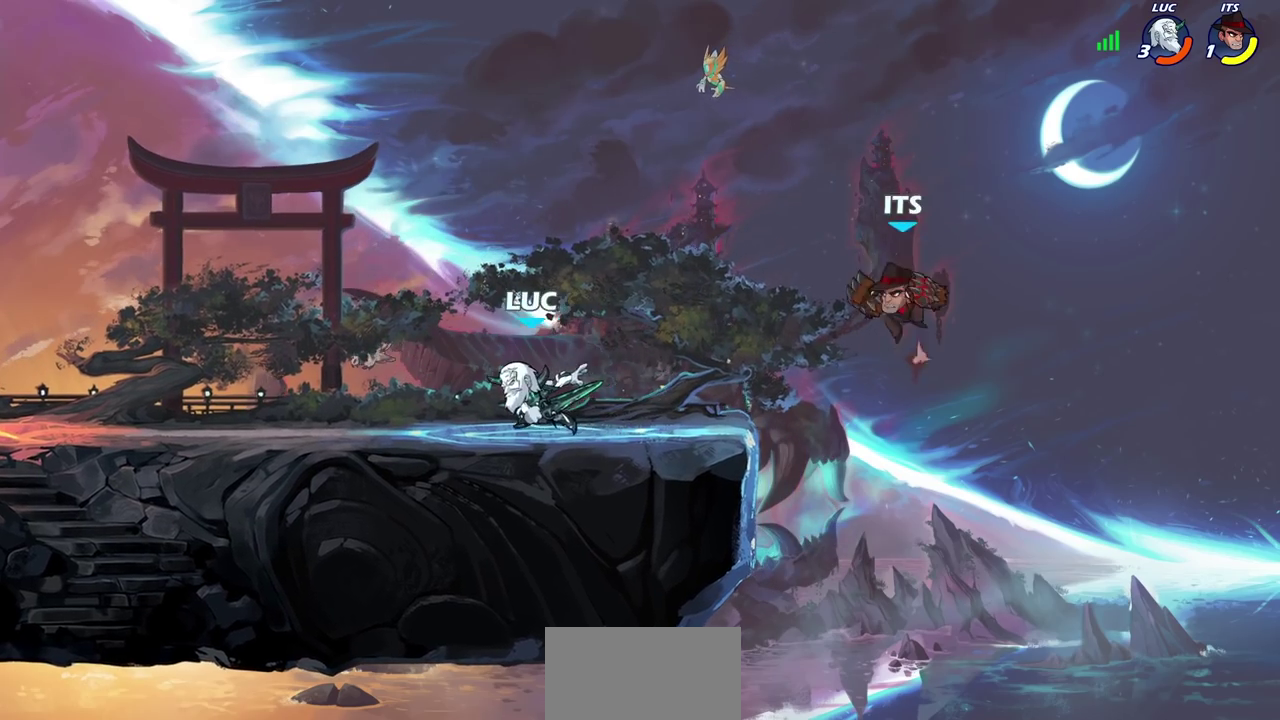
{"dt_ms": 600, "buttons": [], "left_stick": "up-left", "right_stick": "center", "events": [[133, "left_stick", "down-left"], [200, "left_stick", "left"], [350, "left_stick", "up-left"]]}
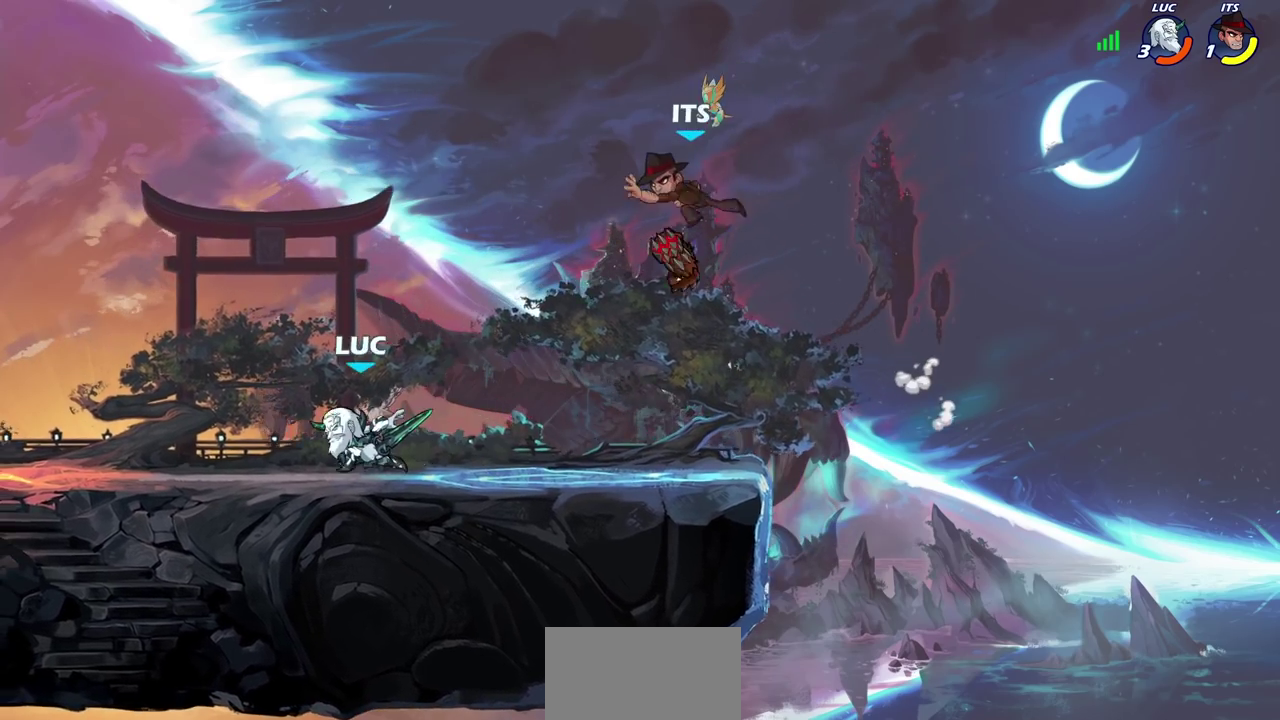
{"dt_ms": 400, "buttons": [], "left_stick": "right", "right_stick": "center", "events": [[300, "left_stick", "right"]]}
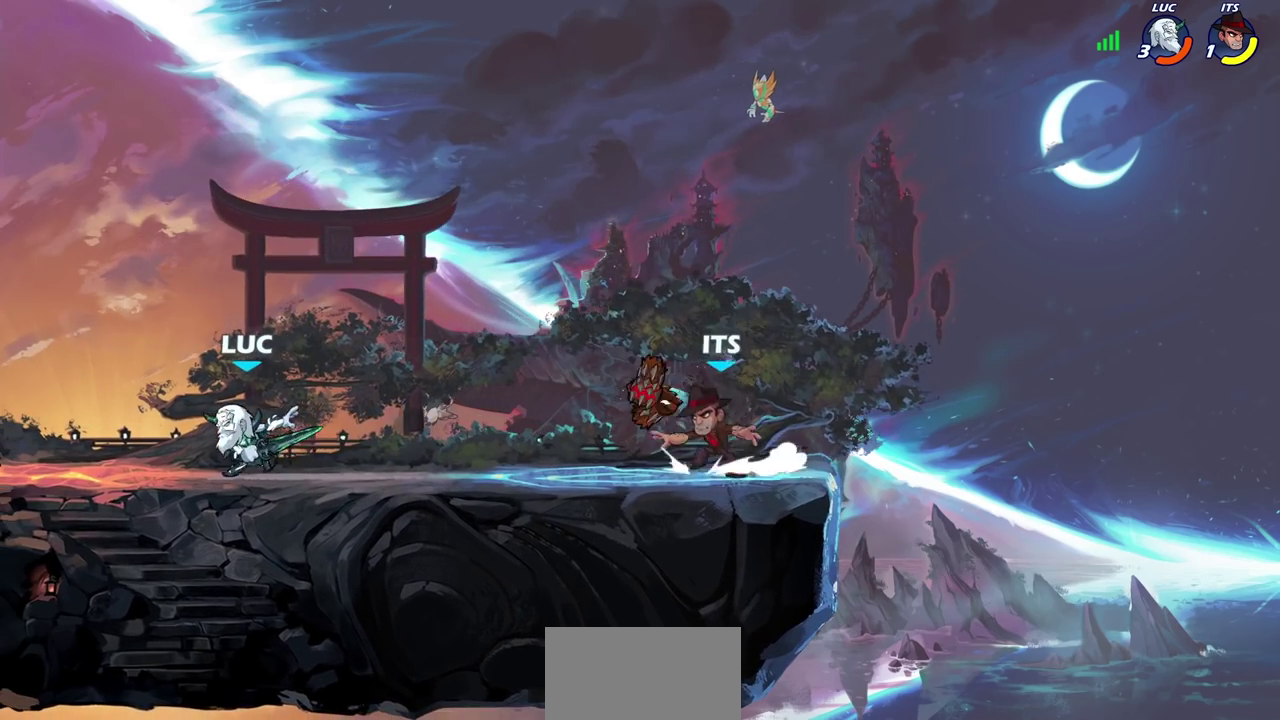
{"dt_ms": 500, "buttons": [], "left_stick": "left", "right_stick": "center", "events": [[133, "left_stick", "left"]]}
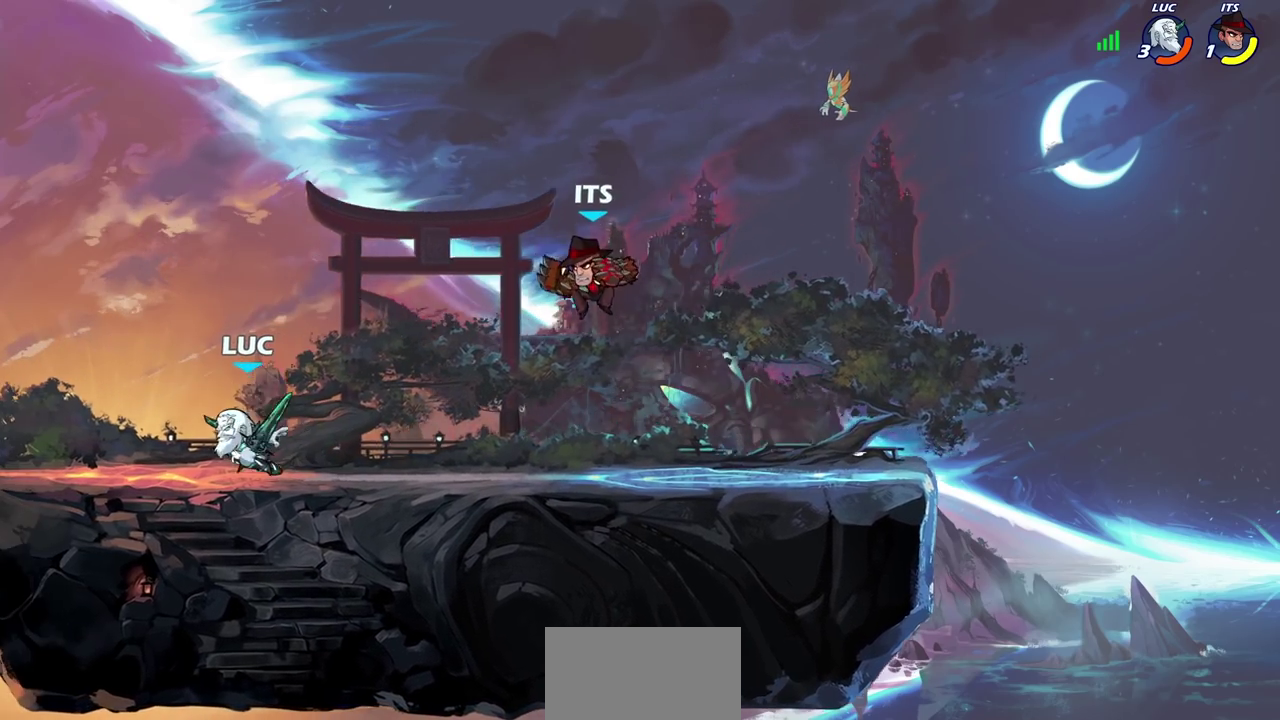
{"dt_ms": 500, "buttons": [], "left_stick": "right", "right_stick": "center", "events": [[83, "left_stick", "right"], [283, "SQUARE", "down"], [383, "SQUARE", "up"]]}
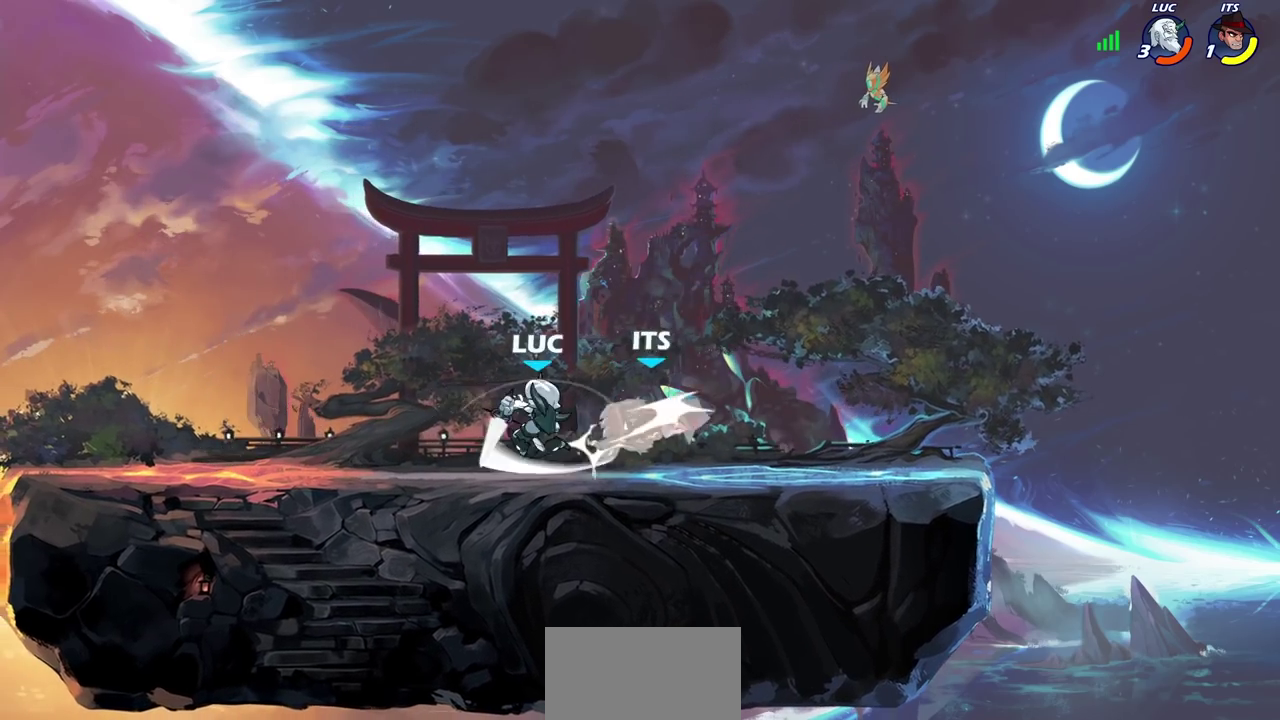
{"dt_ms": 400, "buttons": ["SQUARE"], "left_stick": "down", "right_stick": "center", "events": [[367, "left_stick", "down"], [400, "SQUARE", "down"]]}
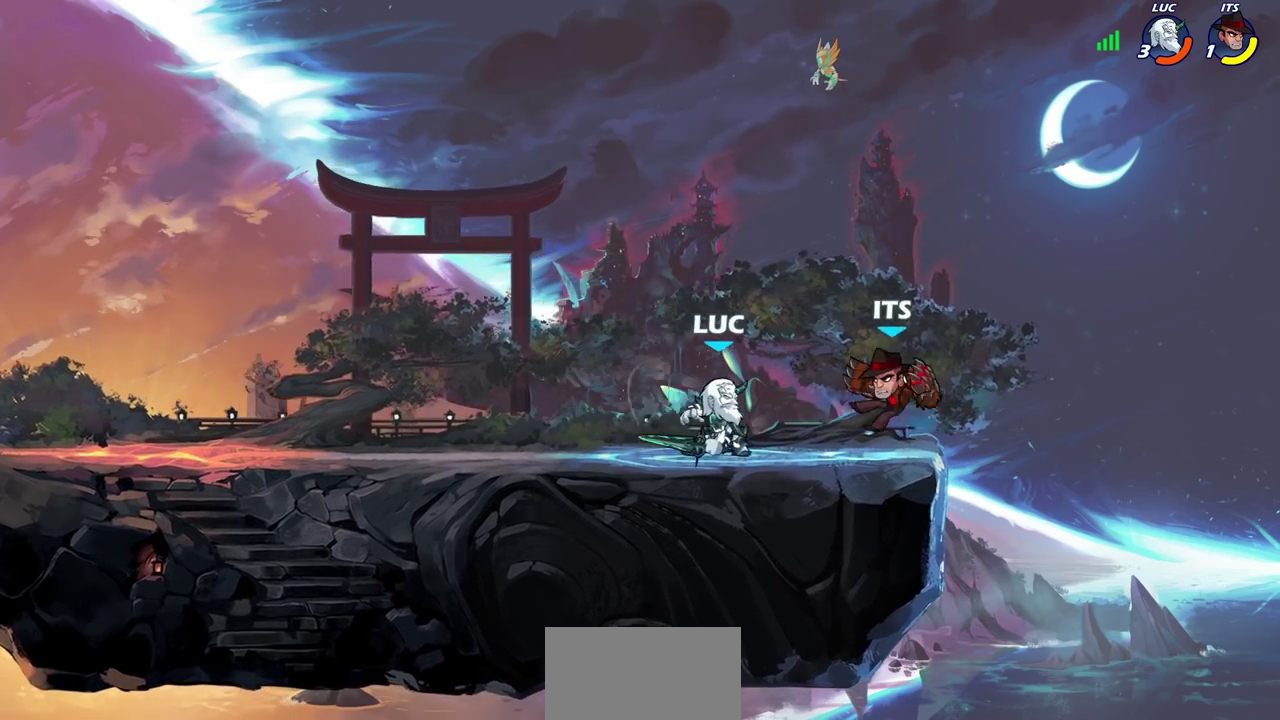
{"dt_ms": 600, "buttons": ["SQUARE"], "left_stick": "center", "right_stick": "center", "events": [[83, "SQUARE", "up"], [167, "left_stick", "center"], [600, "SQUARE", "down"]]}
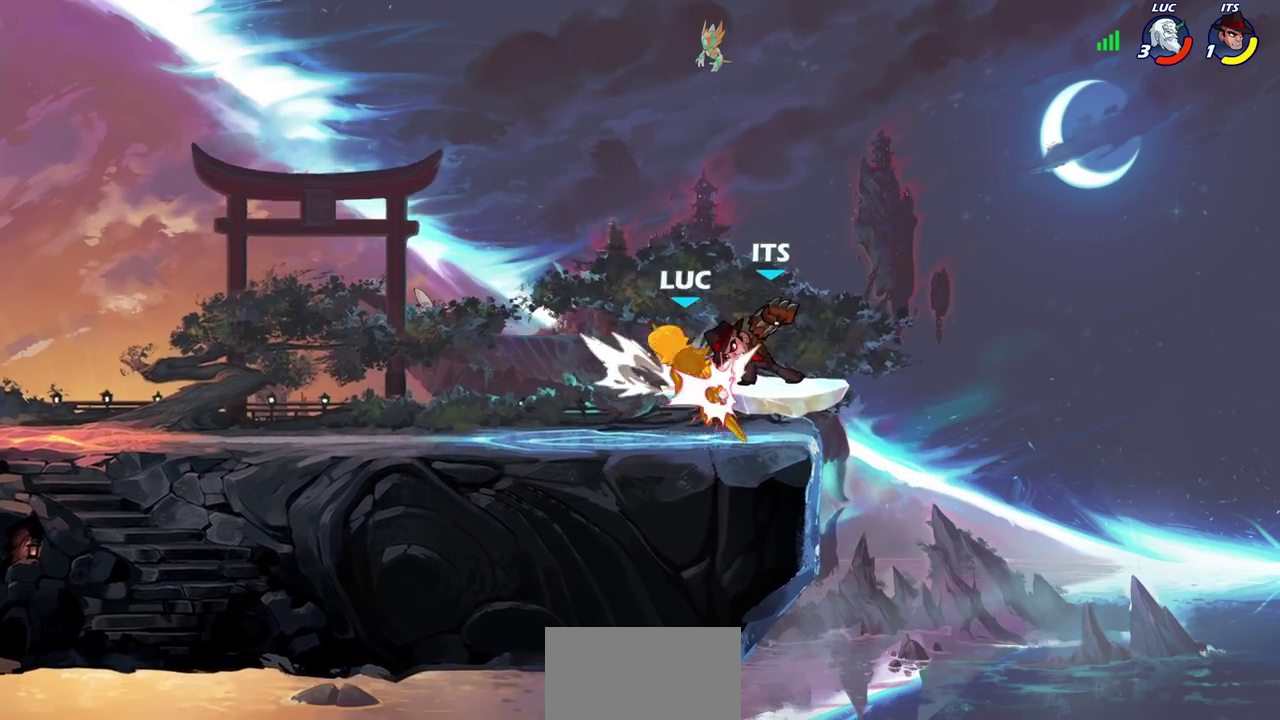
{"dt_ms": 700, "buttons": [], "left_stick": "center", "right_stick": "center", "events": [[83, "SQUARE", "up"], [167, "SQUARE", "down"], [250, "SQUARE", "up"], [300, "left_stick", "down-left"], [467, "left_stick", "down"], [550, "left_stick", "right"], [700, "left_stick", "center"]]}
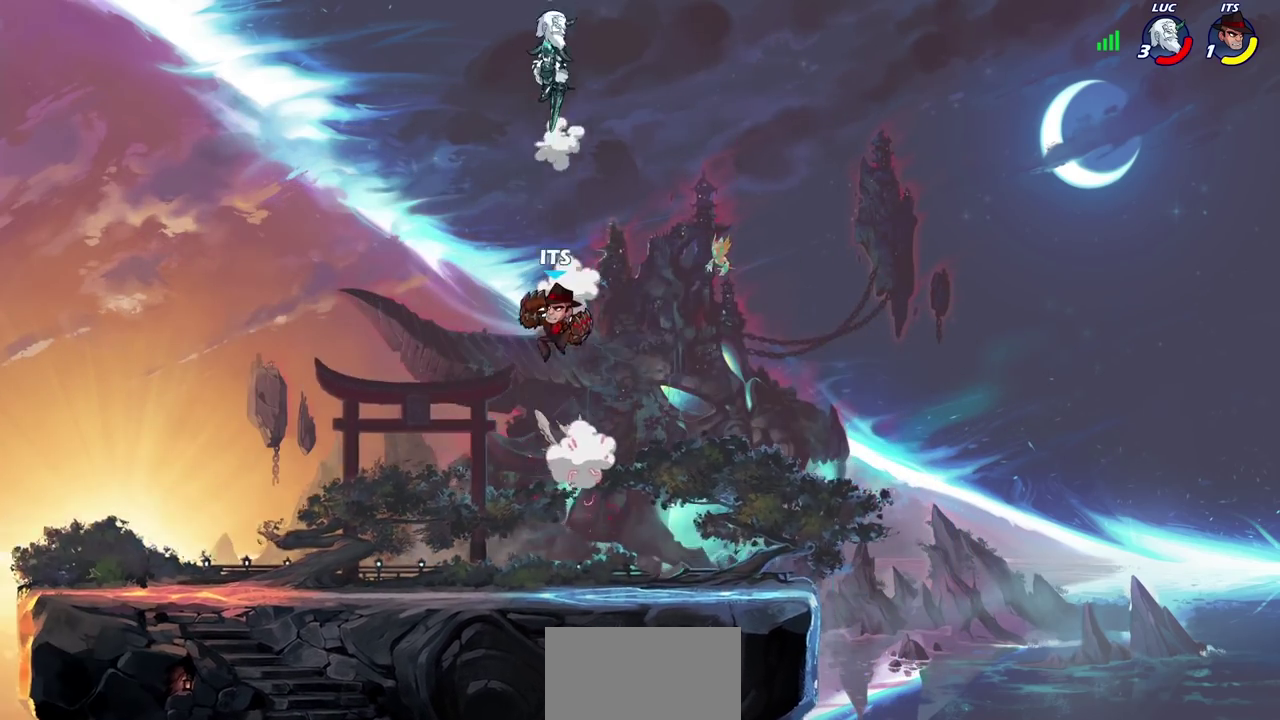
{"dt_ms": 300, "buttons": [], "left_stick": "down-left", "right_stick": "center", "events": [[233, "left_stick", "left"], [283, "left_stick", "down-left"]]}
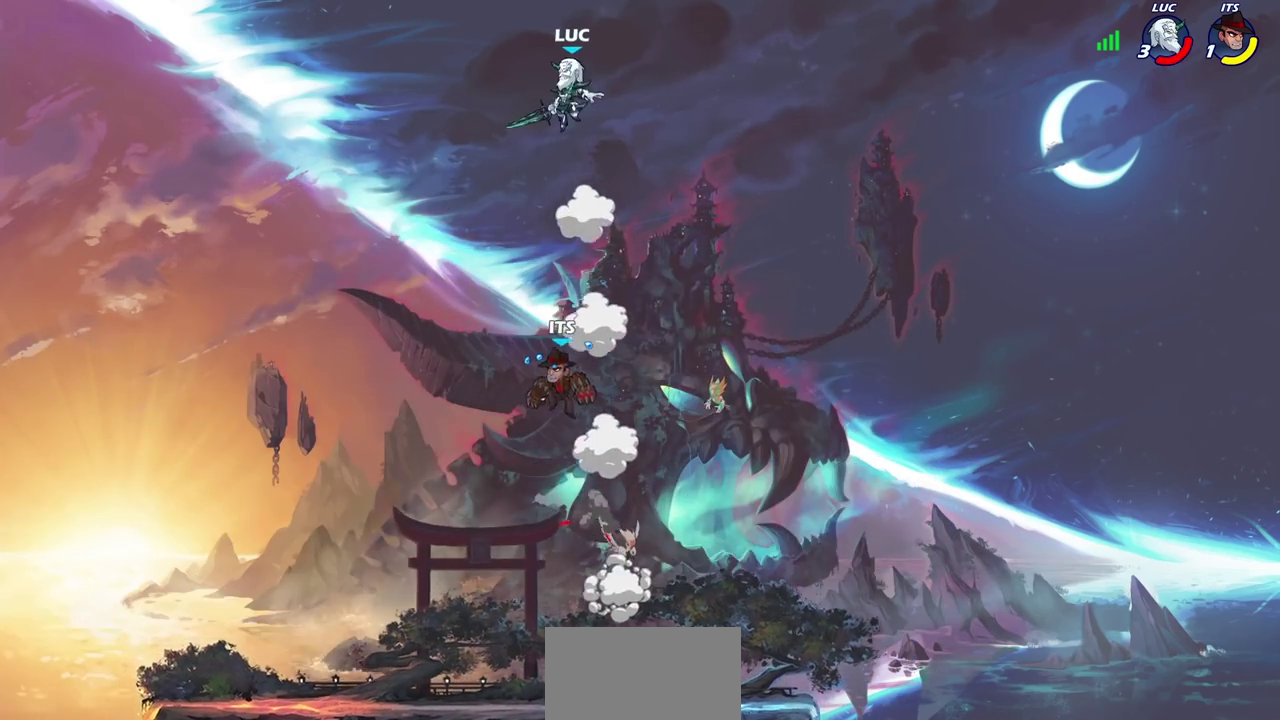
{"dt_ms": 500, "buttons": ["CIRCLE"], "left_stick": "down", "right_stick": "center", "events": [[17, "CIRCLE", "down"], [133, "left_stick", "down"]]}
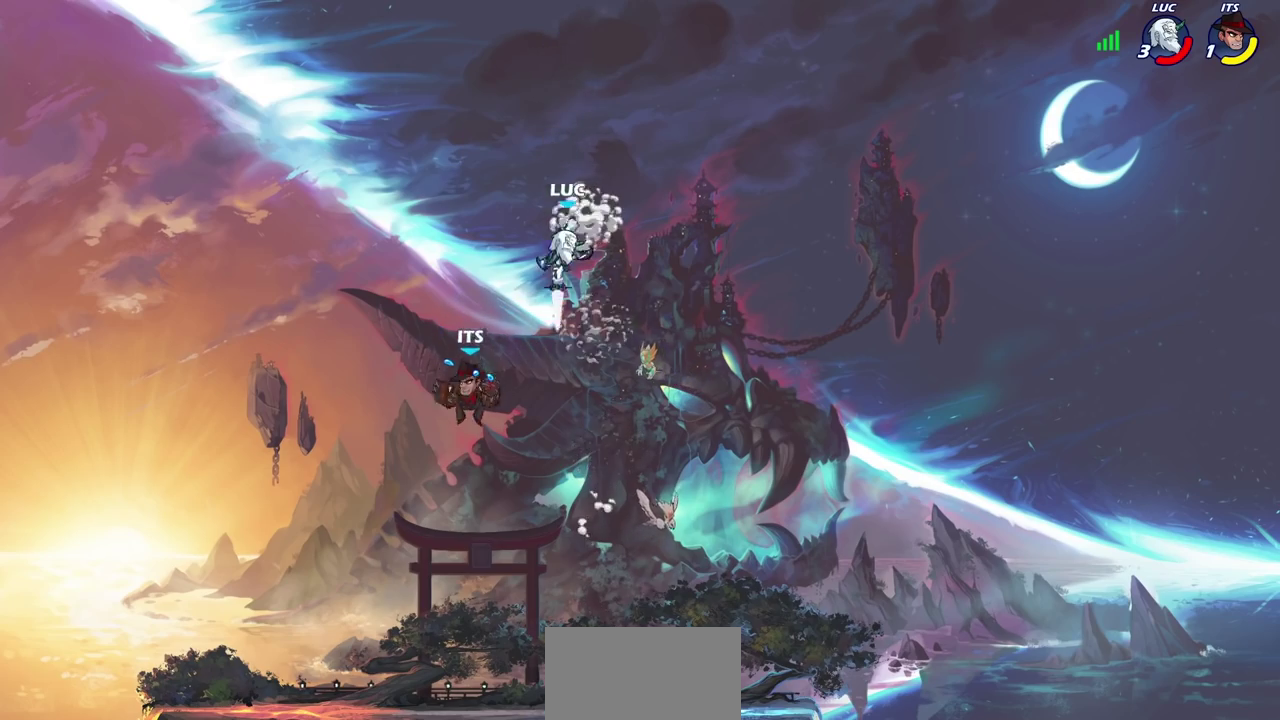
{"dt_ms": 300, "buttons": [], "left_stick": "center", "right_stick": "center", "events": [[33, "left_stick", "down-left"], [233, "CIRCLE", "up"], [283, "left_stick", "center"]]}
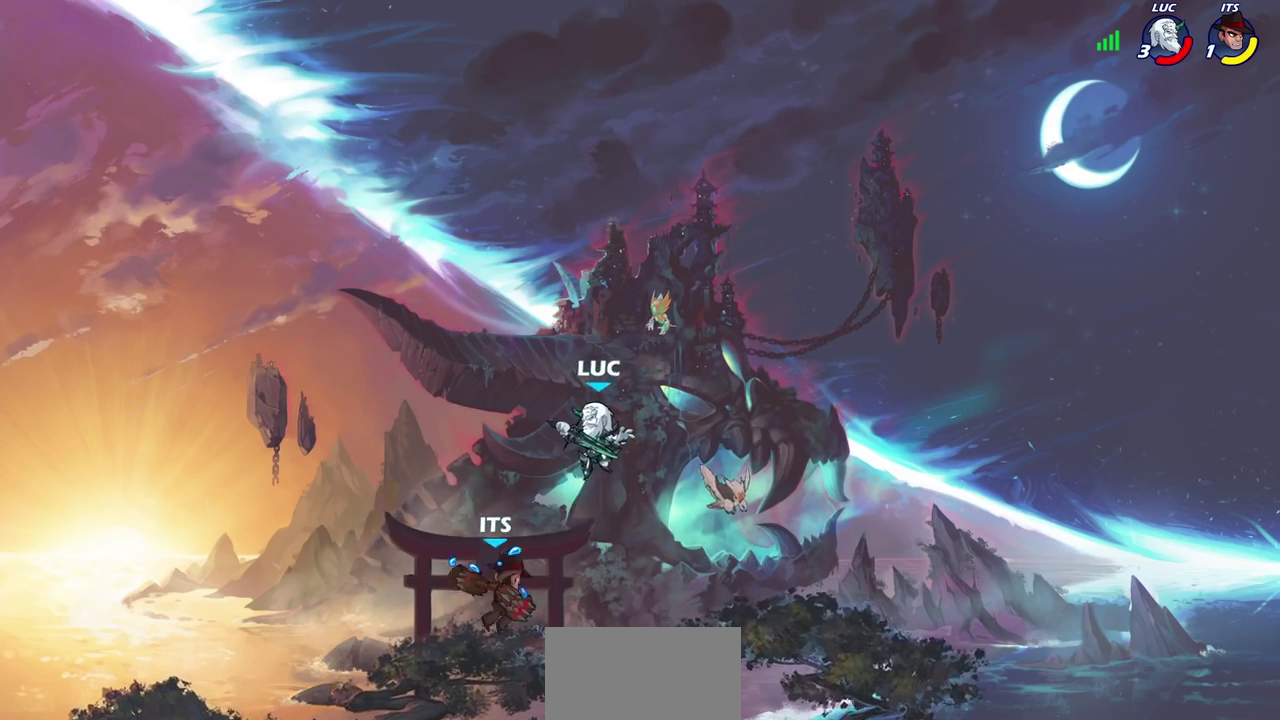
{"dt_ms": 600, "buttons": [], "left_stick": "center", "right_stick": "center", "events": [[83, "left_stick", "left"], [133, "CROSS", "down"], [267, "CROSS", "up"], [317, "left_stick", "right"], [533, "left_stick", "center"]]}
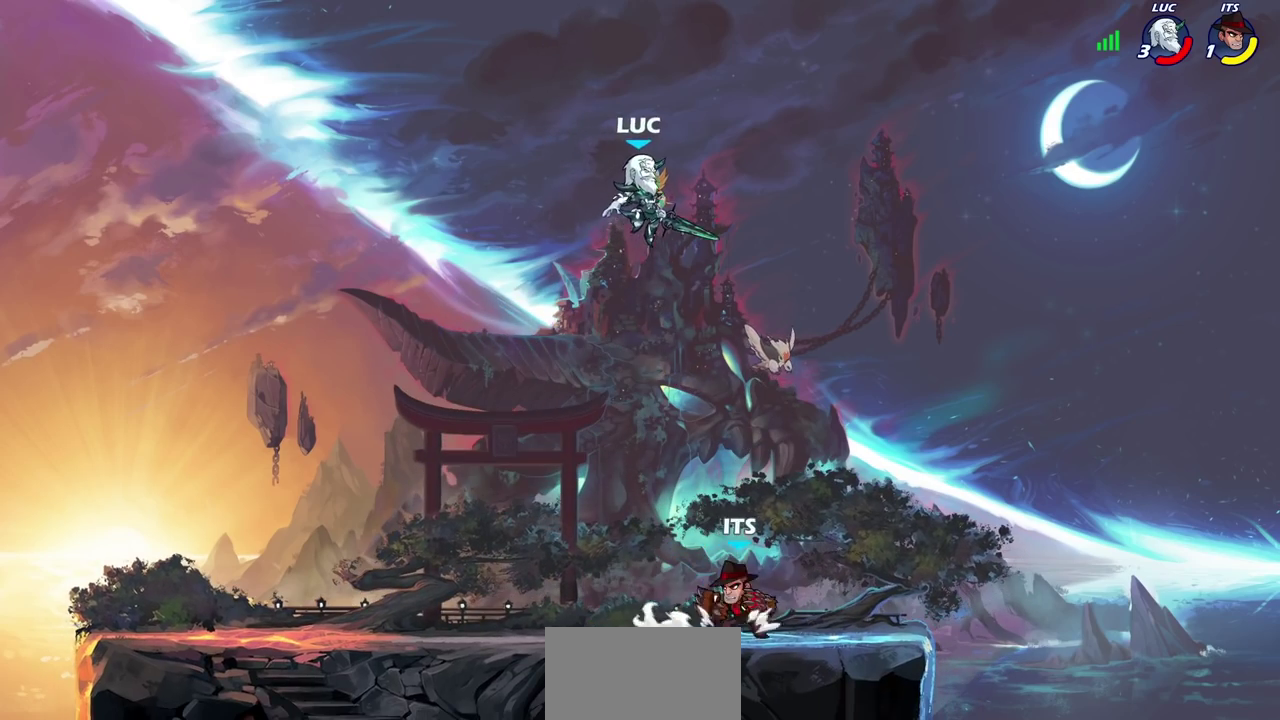
{"dt_ms": 700, "buttons": [], "left_stick": "right", "right_stick": "center", "events": [[150, "left_stick", "down"], [250, "left_stick", "center"], [567, "left_stick", "right"]]}
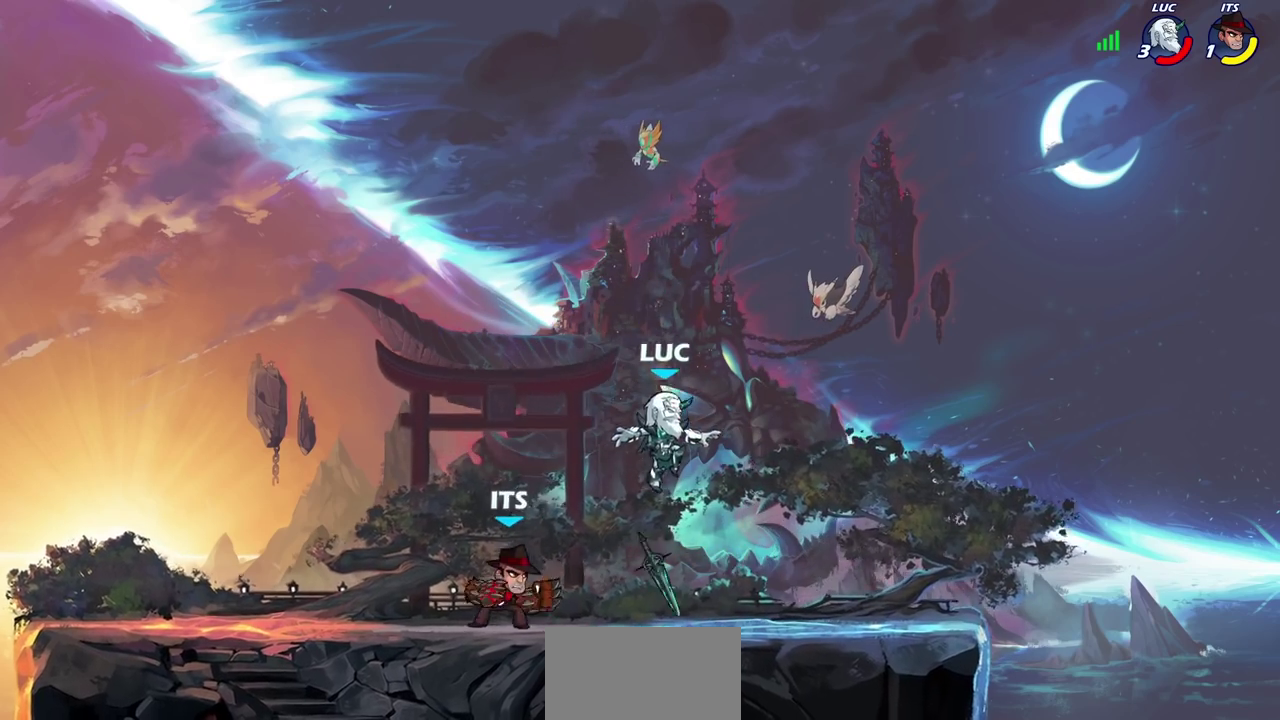
{"dt_ms": 400, "buttons": [], "left_stick": "up-left", "right_stick": "center", "events": [[167, "left_stick", "up-right"], [367, "left_stick", "up-left"]]}
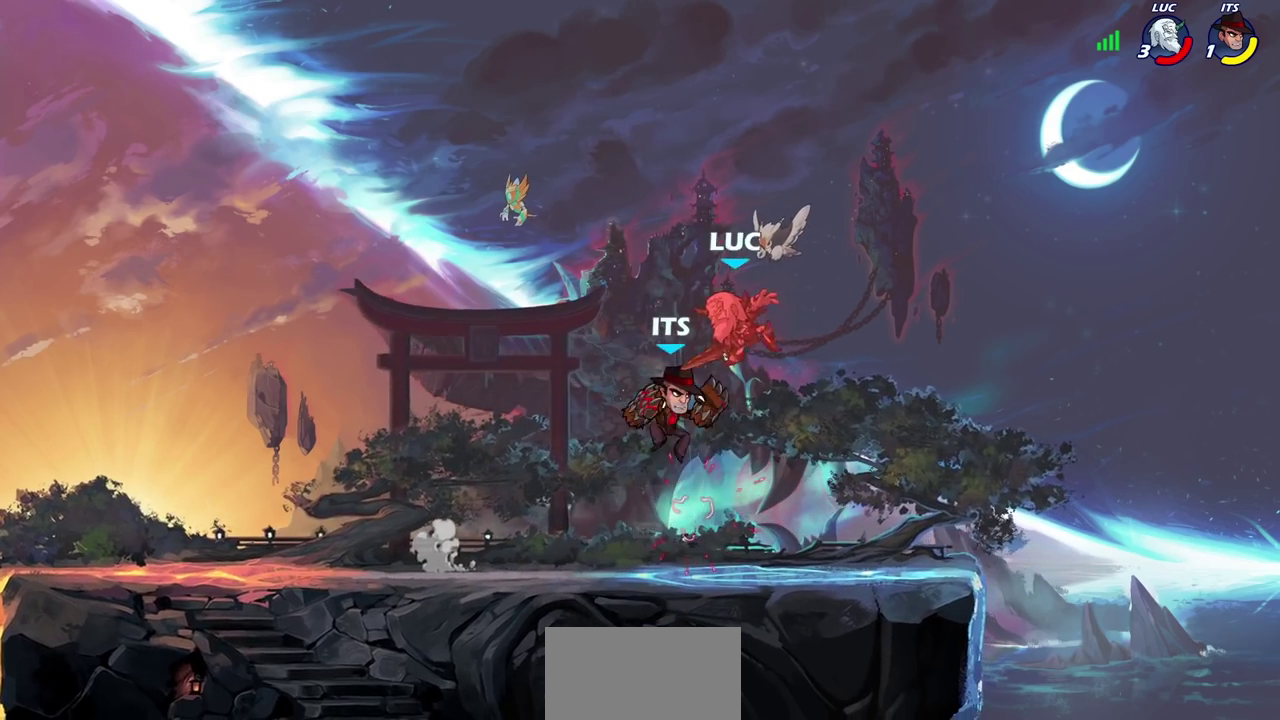
{"dt_ms": 400, "buttons": [], "left_stick": "down-right", "right_stick": "center", "events": [[117, "left_stick", "down-left"], [383, "left_stick", "down-right"]]}
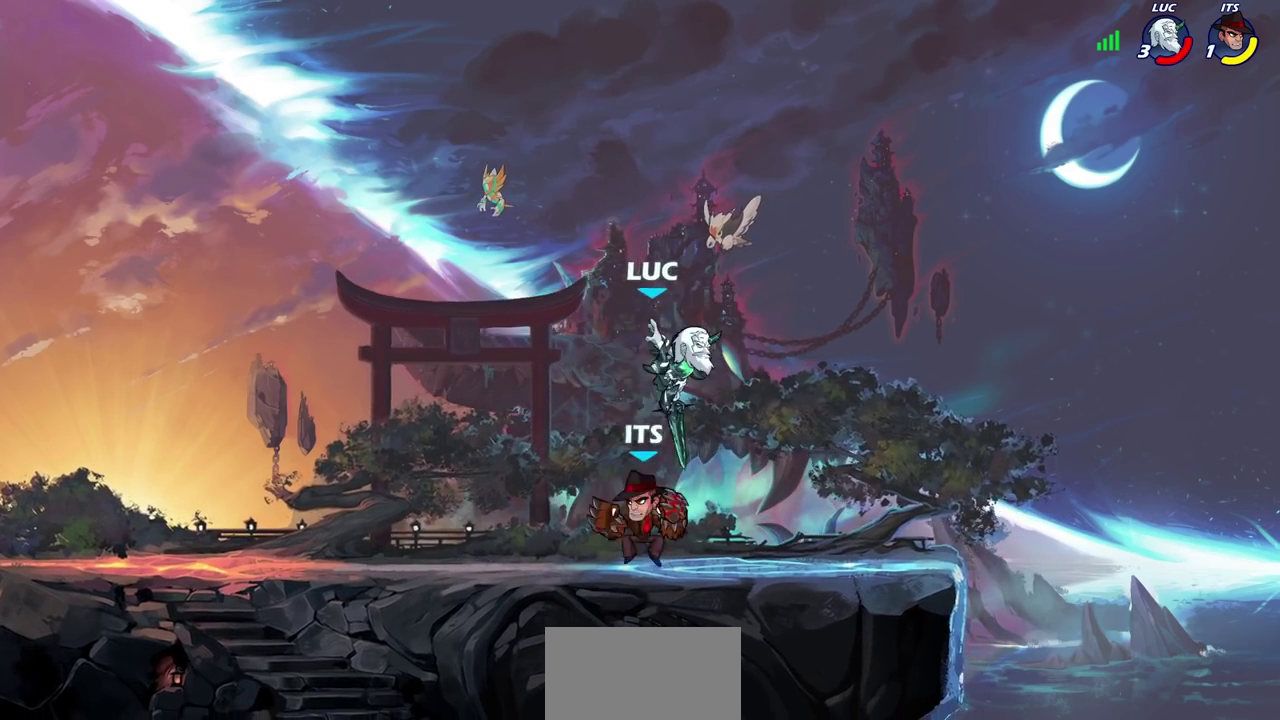
{"dt_ms": 800, "buttons": [], "left_stick": "right", "right_stick": "center", "events": [[50, "left_stick", "up-right"], [100, "CIRCLE", "down"], [233, "CIRCLE", "up"], [267, "left_stick", "center"], [433, "left_stick", "down-right"], [483, "left_stick", "center"], [617, "left_stick", "right"]]}
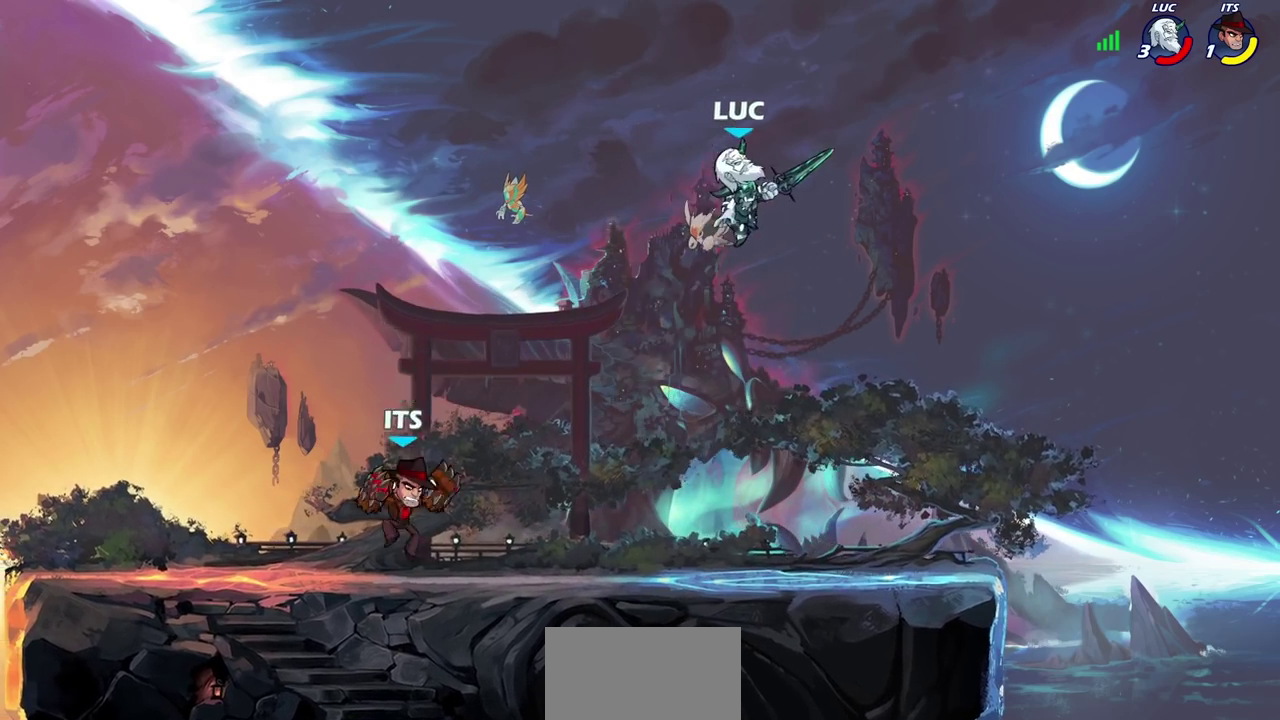
{"dt_ms": 300, "buttons": ["SQUARE"], "left_stick": "left", "right_stick": "center", "events": [[33, "left_stick", "down-right"], [283, "left_stick", "left"], [300, "SQUARE", "down"]]}
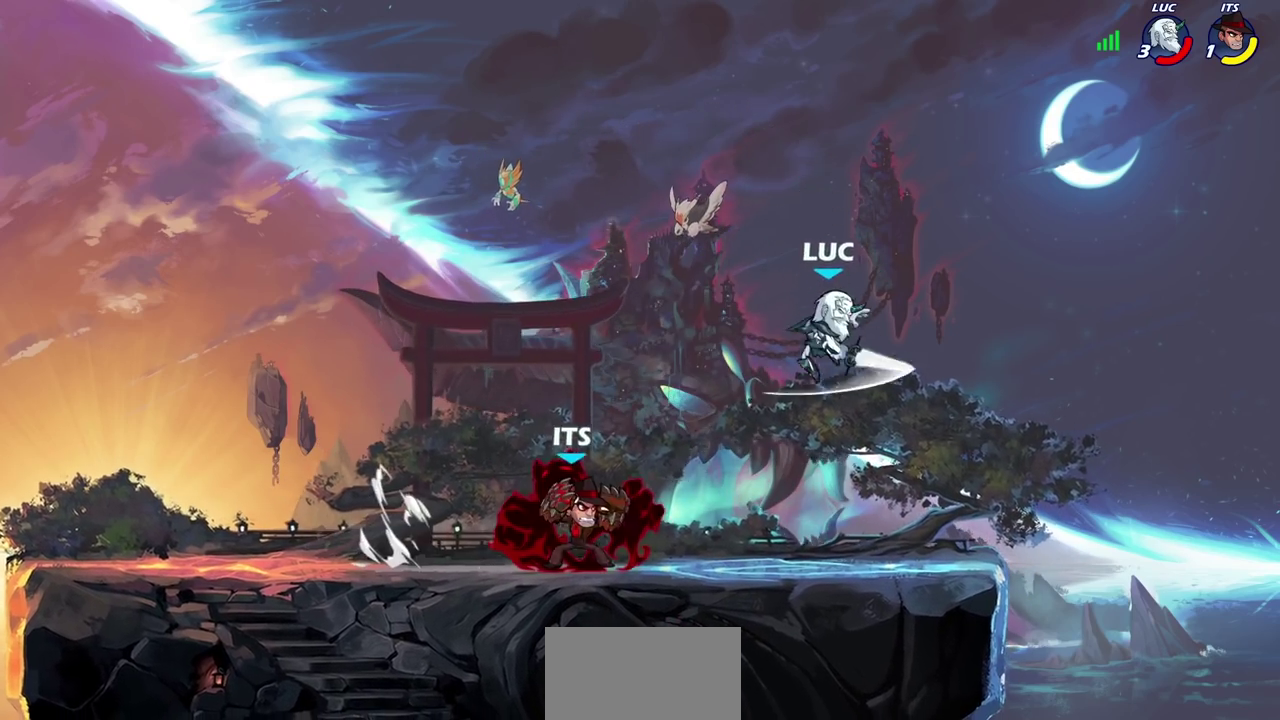
{"dt_ms": 300, "buttons": [], "left_stick": "center", "right_stick": "center", "events": [[67, "SQUARE", "up"], [150, "left_stick", "center"]]}
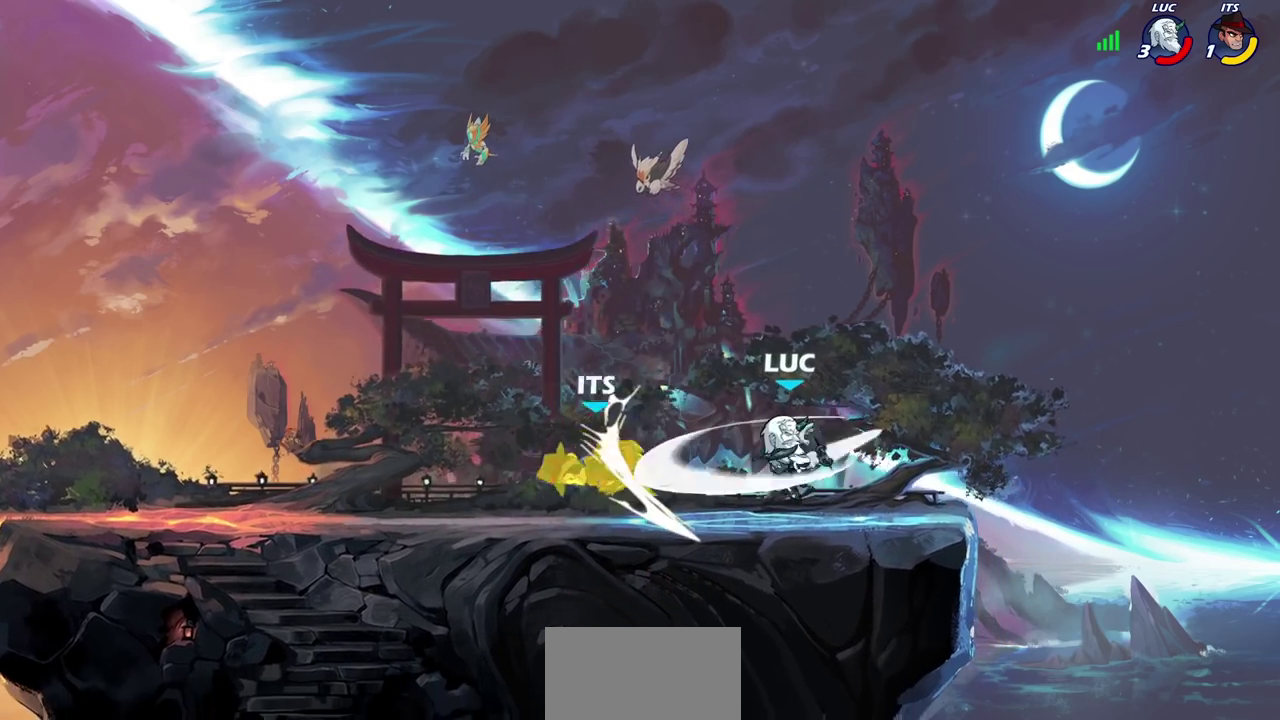
{"dt_ms": 800, "buttons": [], "left_stick": "center", "right_stick": "center", "events": [[317, "left_stick", "left"], [383, "CIRCLE", "down"], [433, "left_stick", "center"], [467, "CIRCLE", "up"]]}
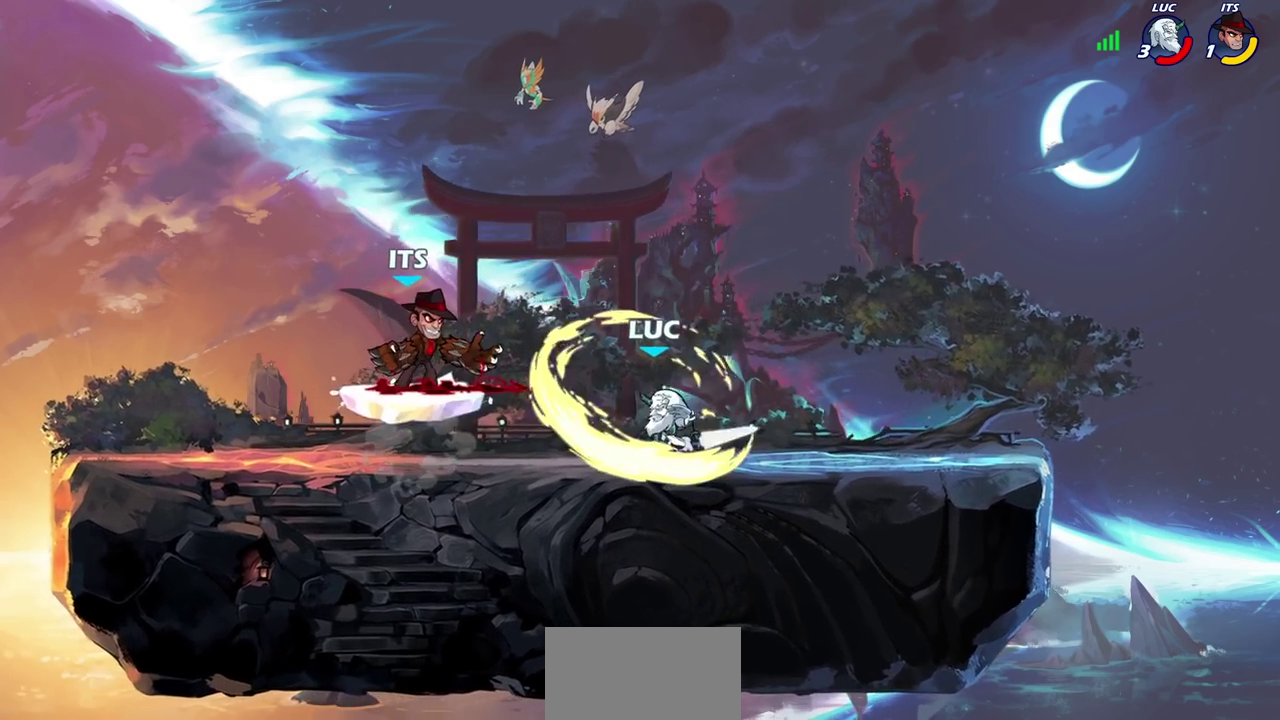
{"dt_ms": 400, "buttons": [], "left_stick": "center", "right_stick": "center", "events": []}
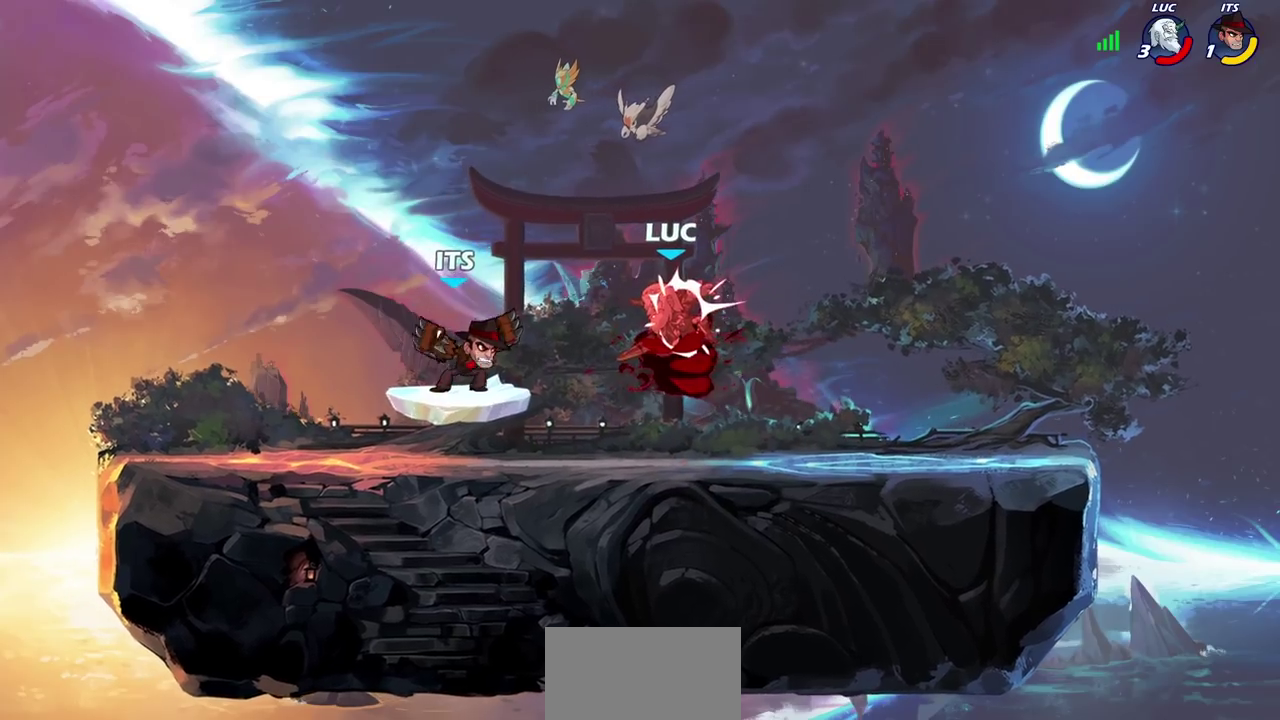
{"dt_ms": 300, "buttons": [], "left_stick": "down-left", "right_stick": "center", "events": [[233, "left_stick", "left"], [300, "left_stick", "down-left"]]}
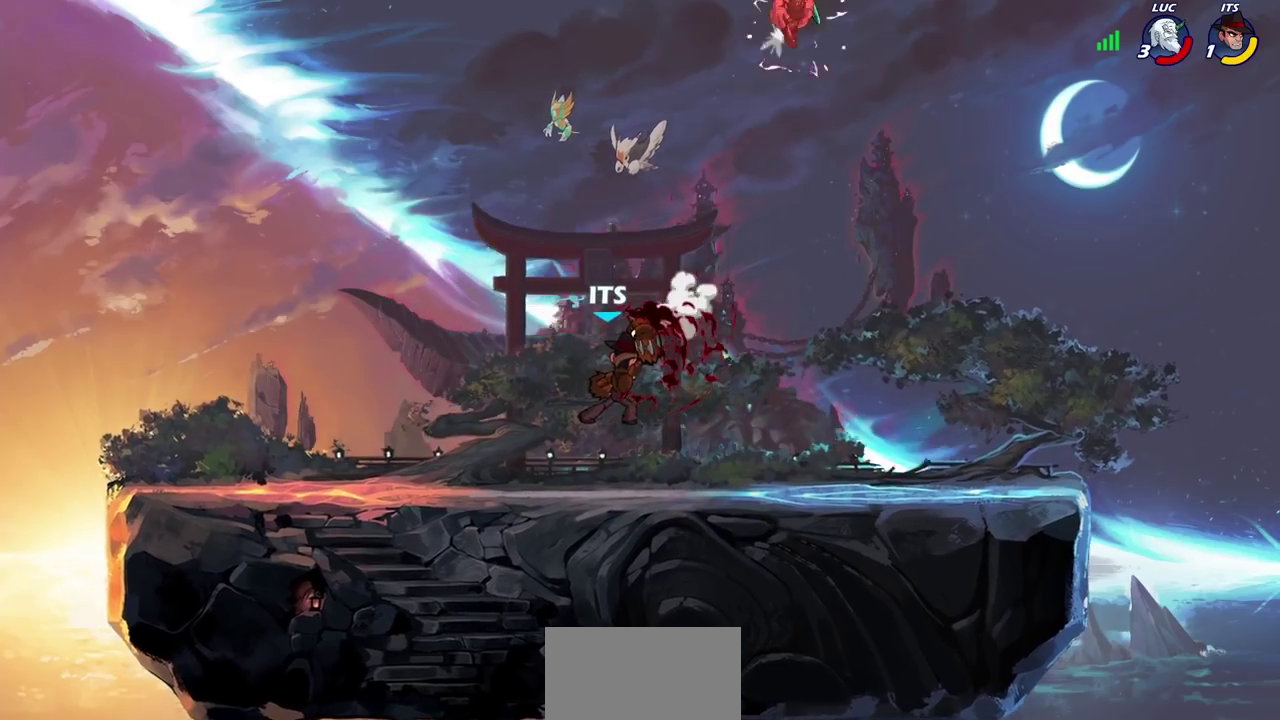
{"dt_ms": 900, "buttons": [], "left_stick": "down-left", "right_stick": "center", "events": [[283, "left_stick", "left"], [467, "left_stick", "down-left"]]}
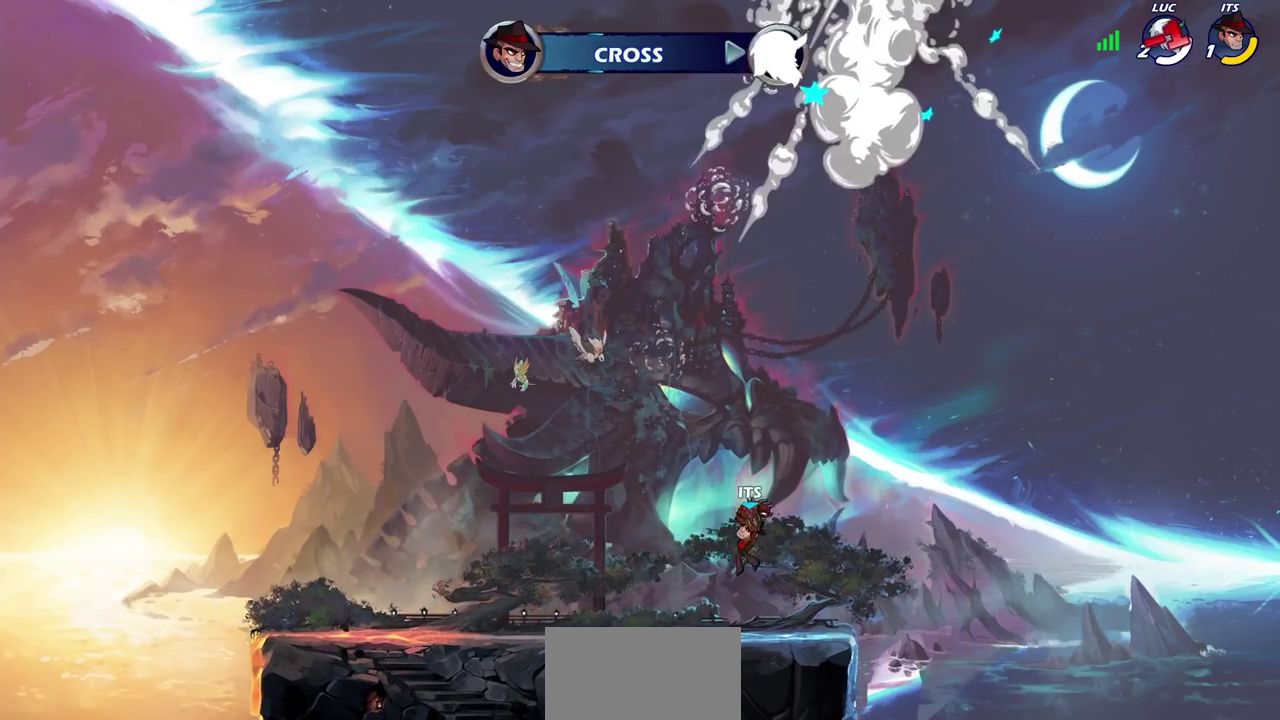
{"dt_ms": 300, "buttons": [], "left_stick": "down-left", "right_stick": "center", "events": []}